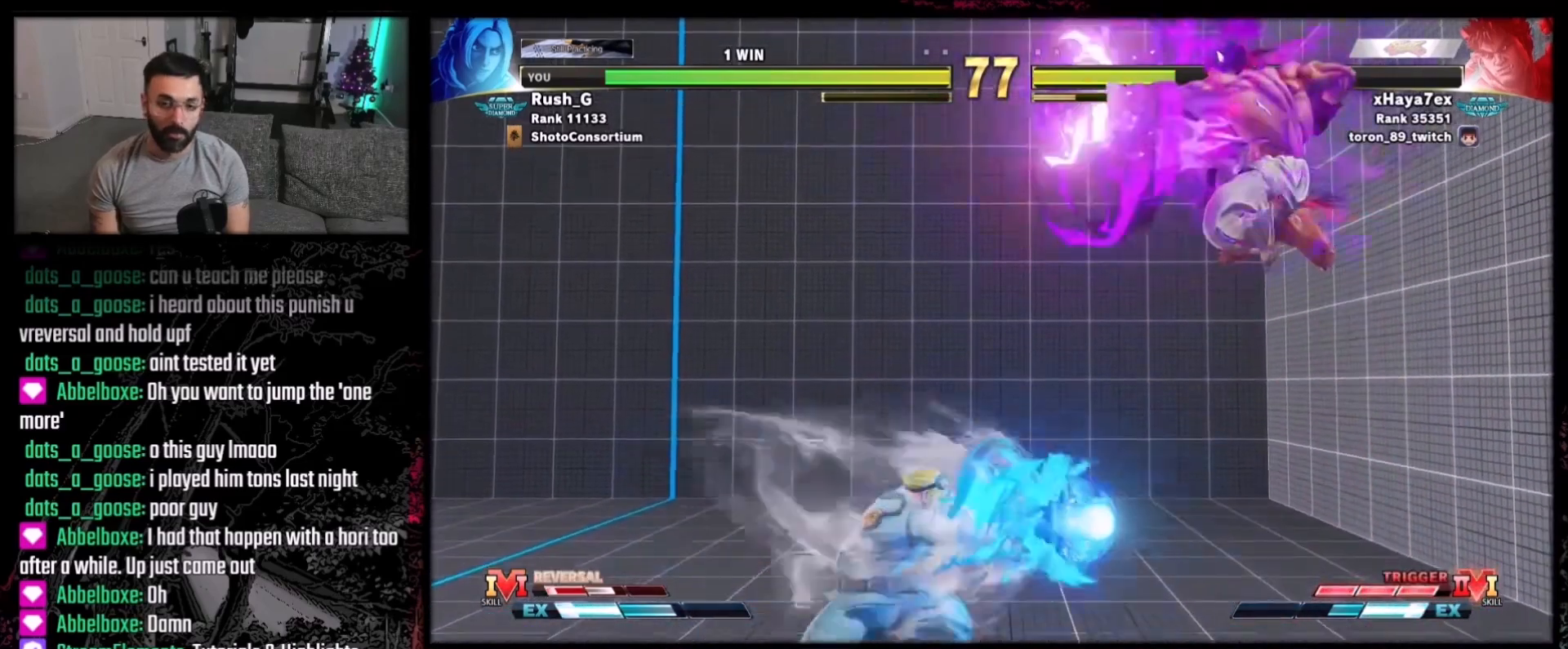
Gameplay with a controller (Xbox layout); each line is a JSON object with the inputs held at the frame after it. "events" lists button and stick changes between this image and that frame as [ms after this image, input, new state], when the widget could be followed in between. Not read: L1 L3 R3.
{"buttons": [], "events": [[434, "DPAD_RIGHT", "down"], [500, "DPAD_RIGHT", "up"]]}
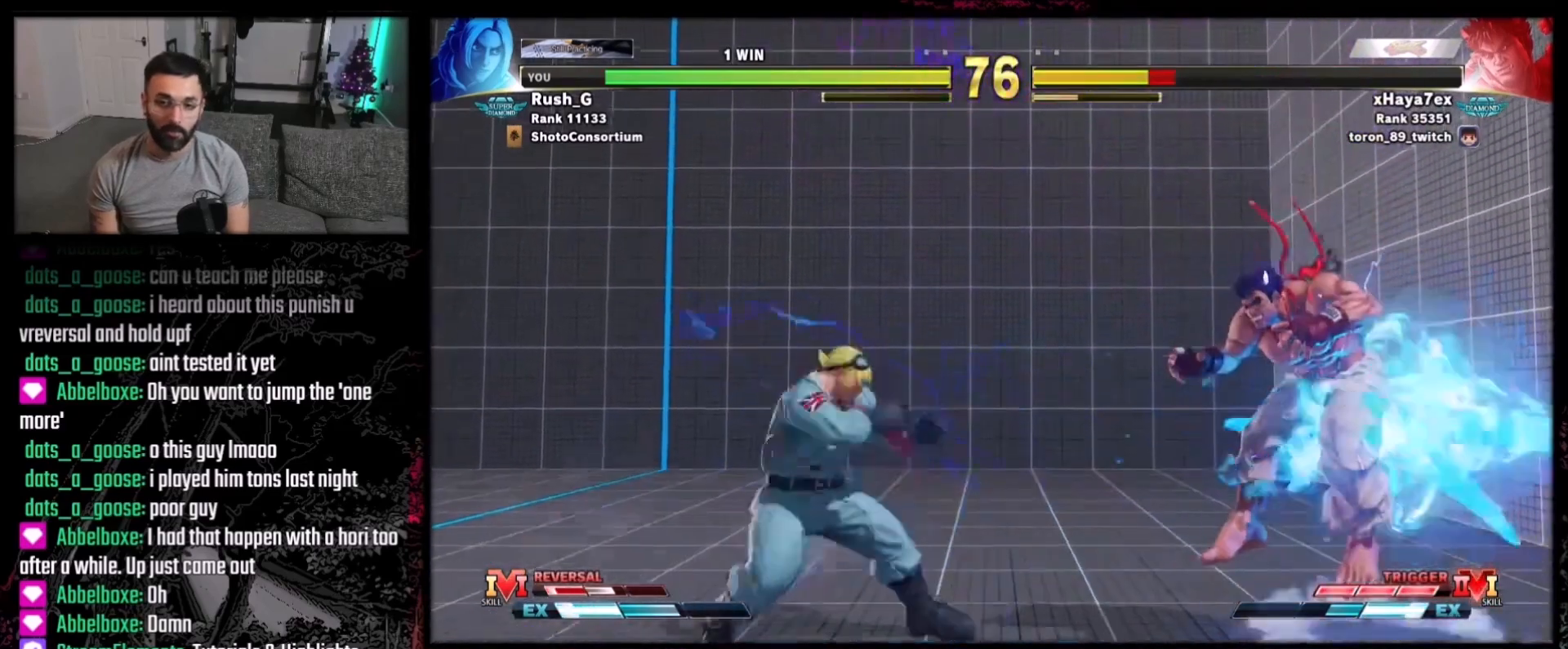
{"buttons": [], "events": [[34, "DPAD_RIGHT", "down"], [301, "DPAD_DOWN", "down"], [334, "DPAD_DOWN", "up"], [401, "DPAD_RIGHT", "up"]]}
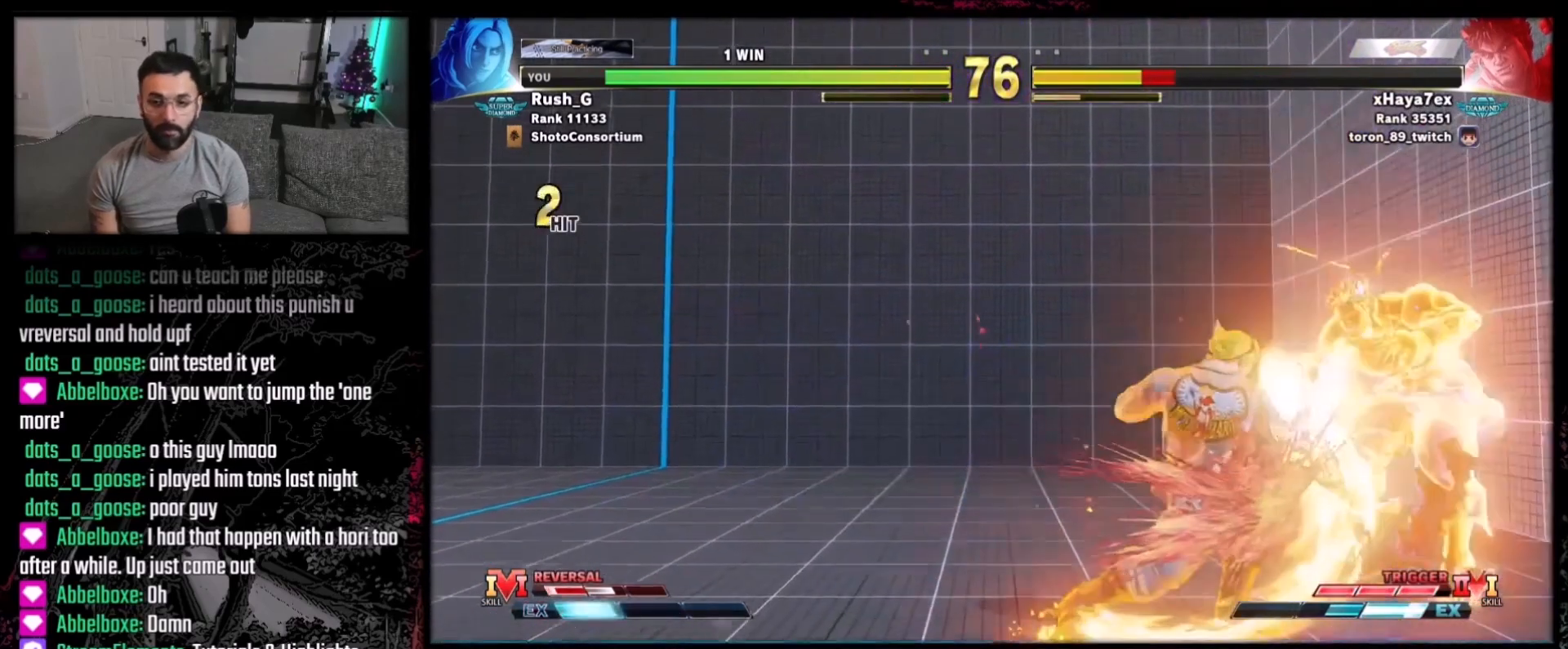
{"buttons": [], "events": []}
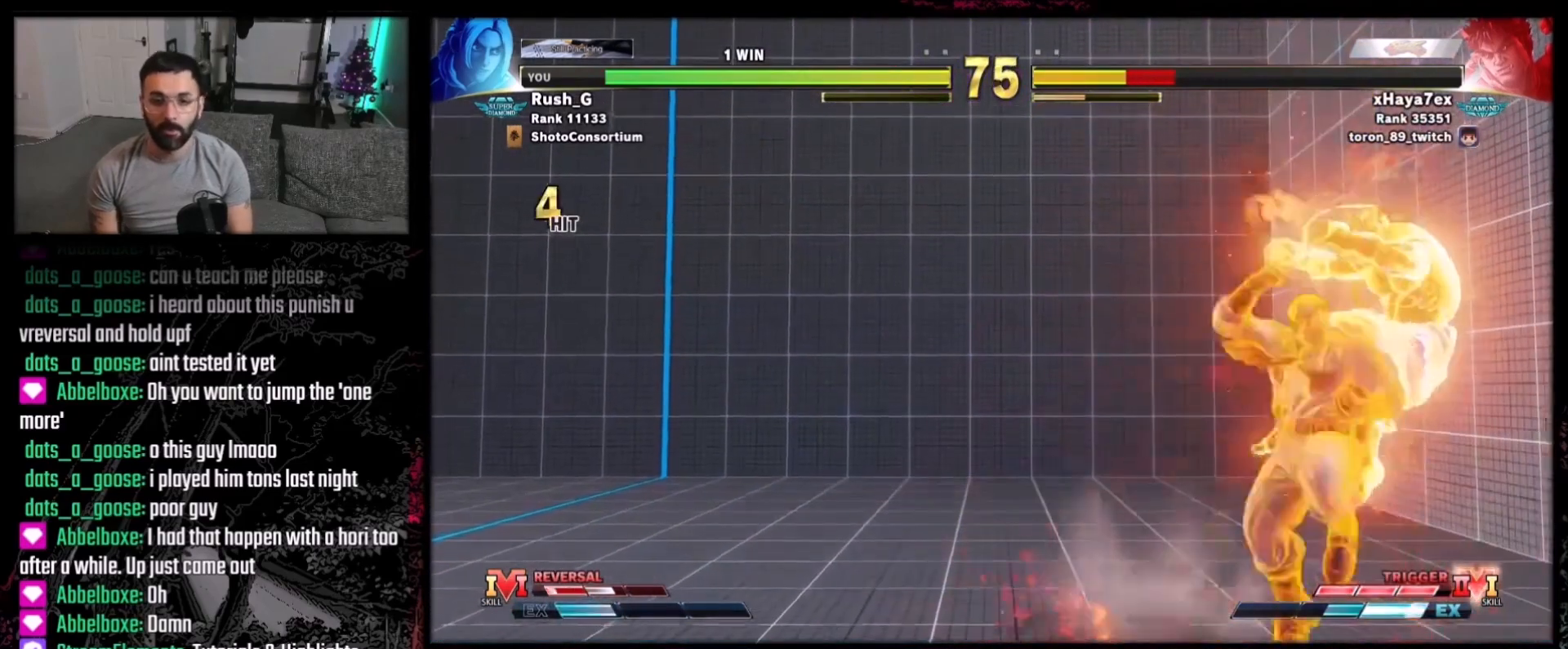
{"buttons": [], "events": []}
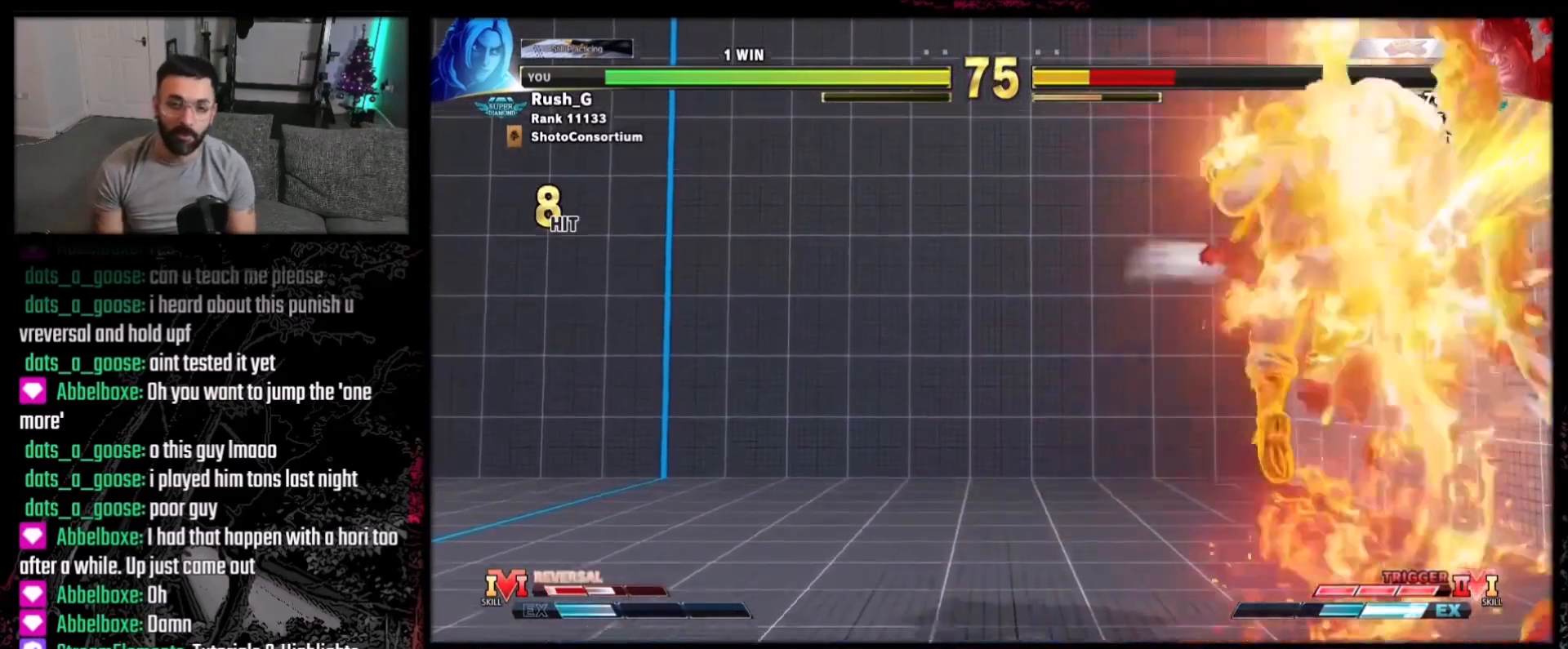
{"buttons": [], "events": []}
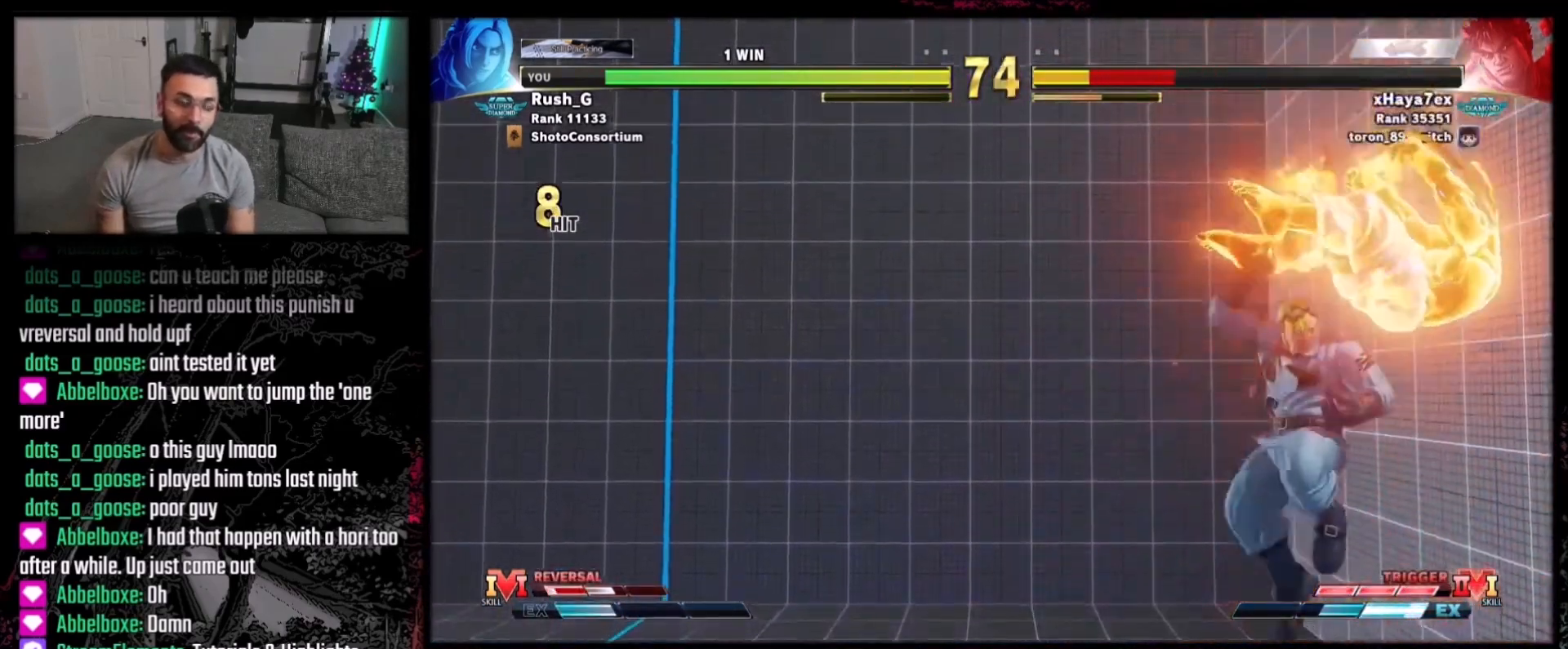
{"buttons": [], "events": [[367, "DPAD_RIGHT", "down"], [501, "DPAD_RIGHT", "up"]]}
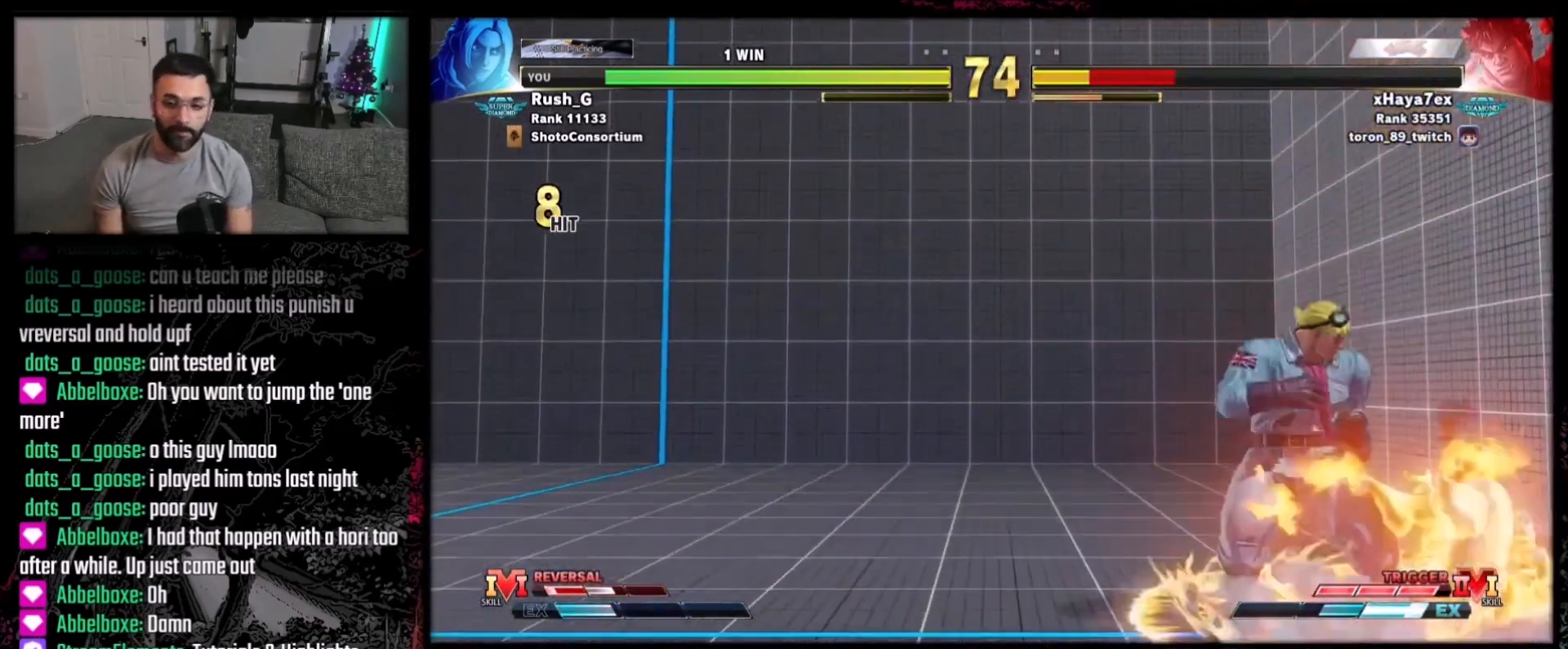
{"buttons": ["Y", "DPAD_DOWN"], "events": [[33, "DPAD_DOWN", "down"], [434, "Y", "down"]]}
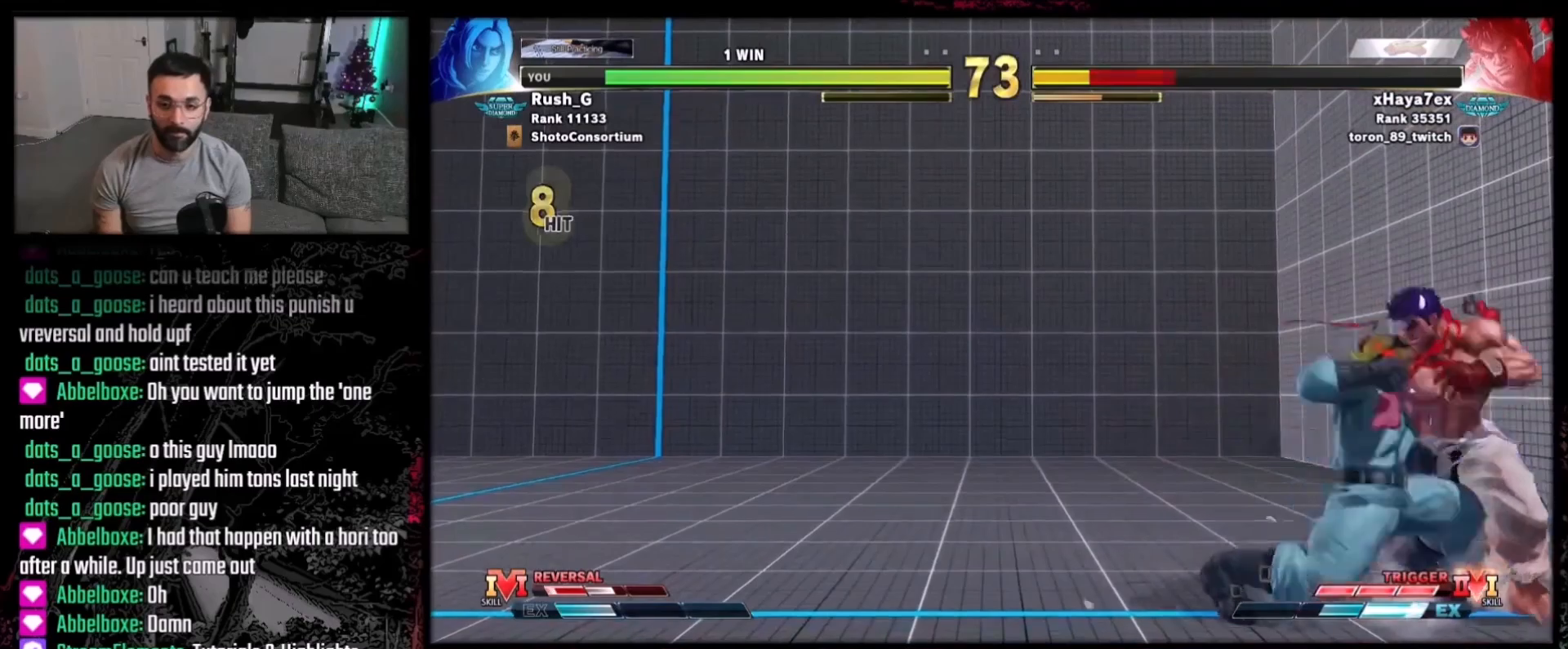
{"buttons": [], "events": [[100, "Y", "up"], [134, "DPAD_DOWN", "up"], [401, "DPAD_LEFT", "down"], [401, "Y", "down"], [467, "DPAD_LEFT", "up"], [501, "Y", "up"]]}
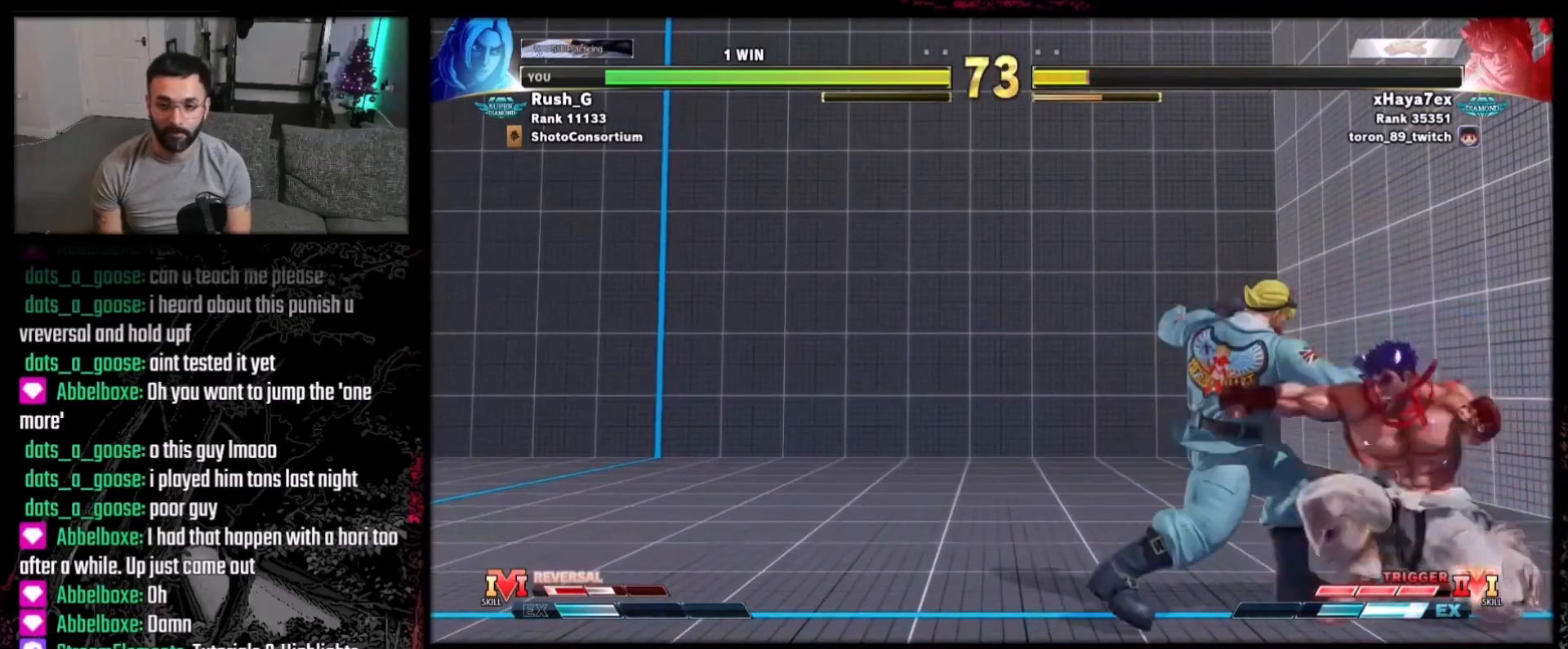
{"buttons": ["B", "Y"], "events": [[300, "R1", "down"], [334, "R1", "up"], [467, "B", "down"], [467, "Y", "down"]]}
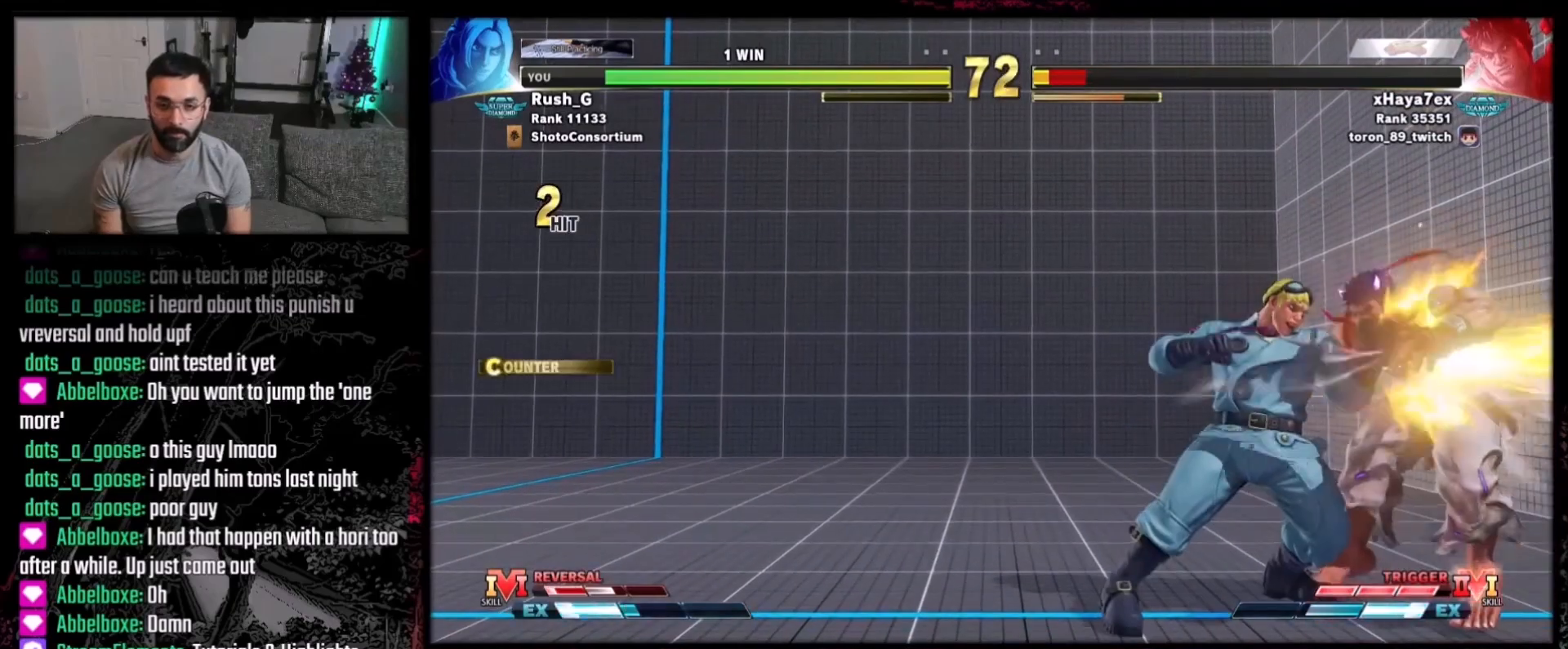
{"buttons": ["B", "Y"], "events": []}
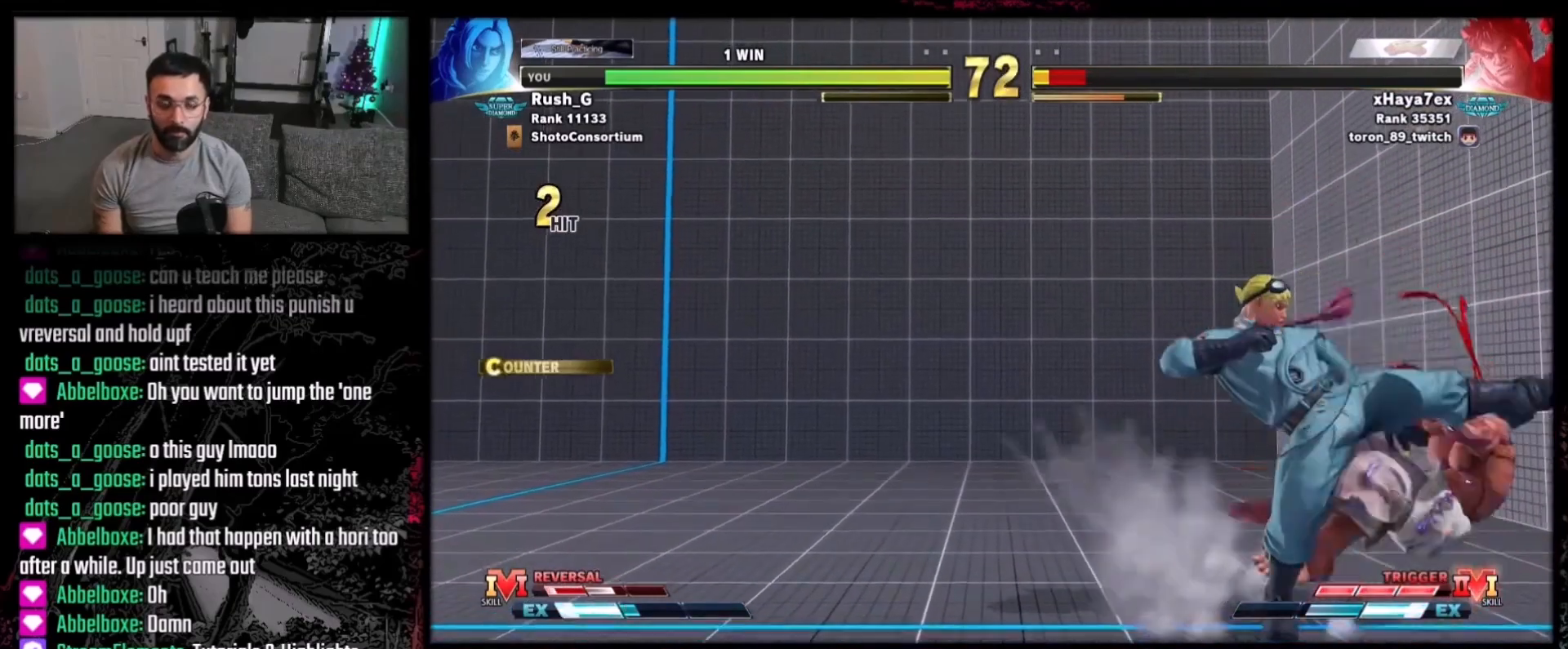
{"buttons": ["DPAD_RIGHT"], "events": [[367, "B", "up"], [367, "Y", "up"], [500, "DPAD_RIGHT", "down"]]}
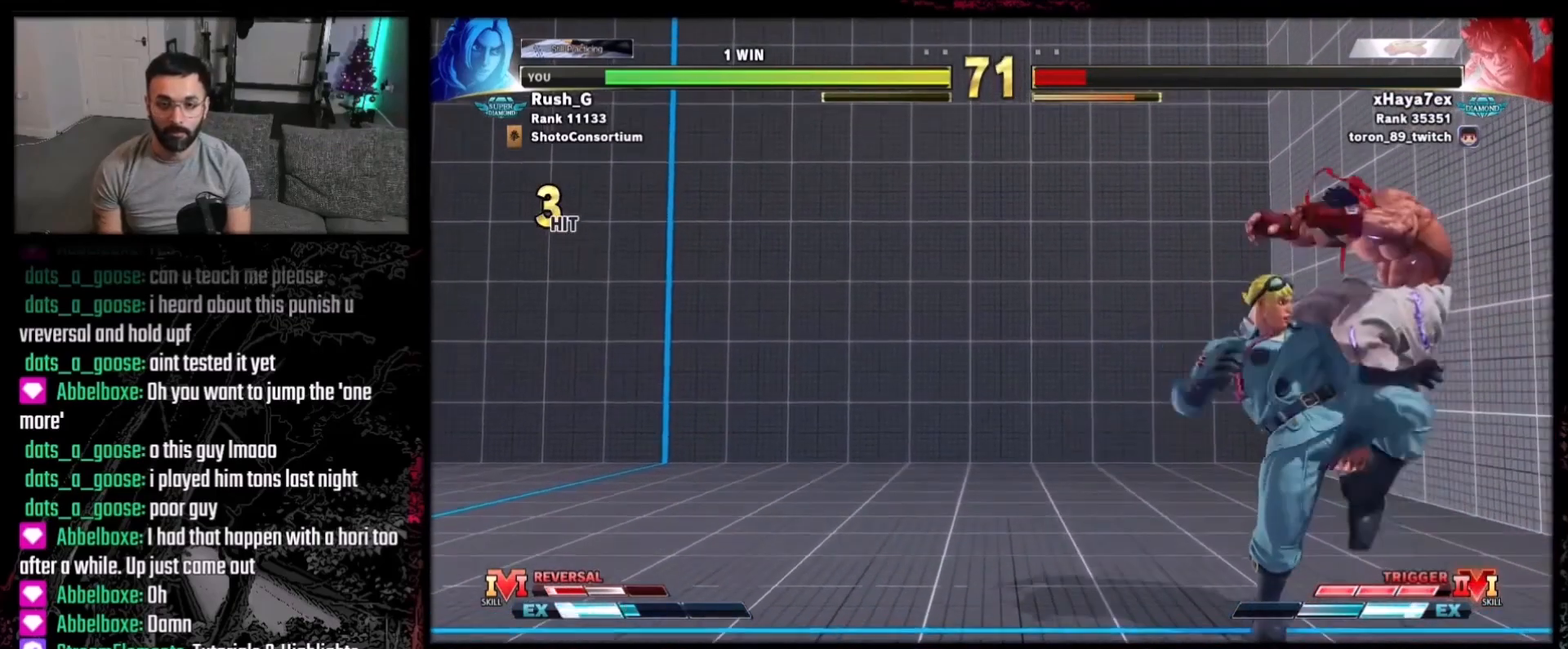
{"buttons": [], "events": [[67, "DPAD_DOWN", "down"], [167, "DPAD_DOWN", "up"], [234, "DPAD_RIGHT", "up"], [234, "X", "down"], [301, "X", "up"]]}
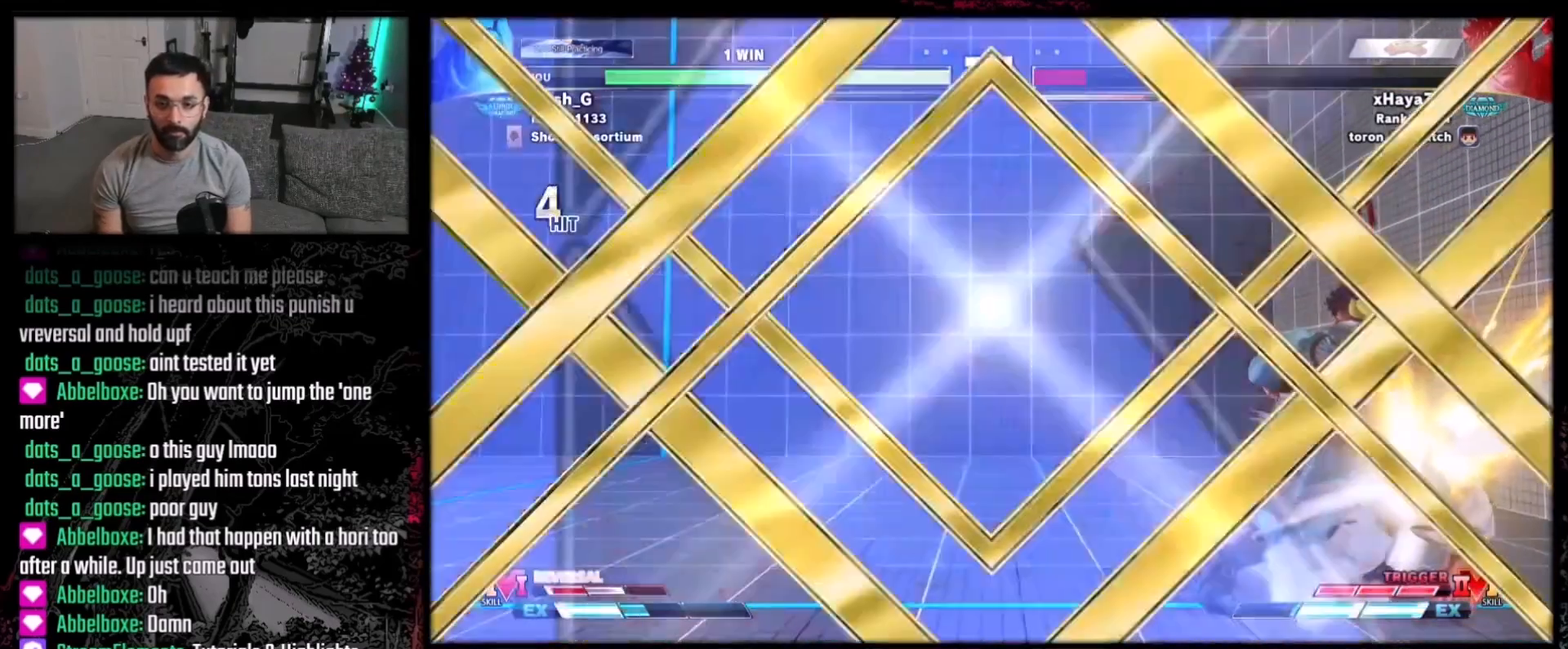
{"buttons": [], "events": []}
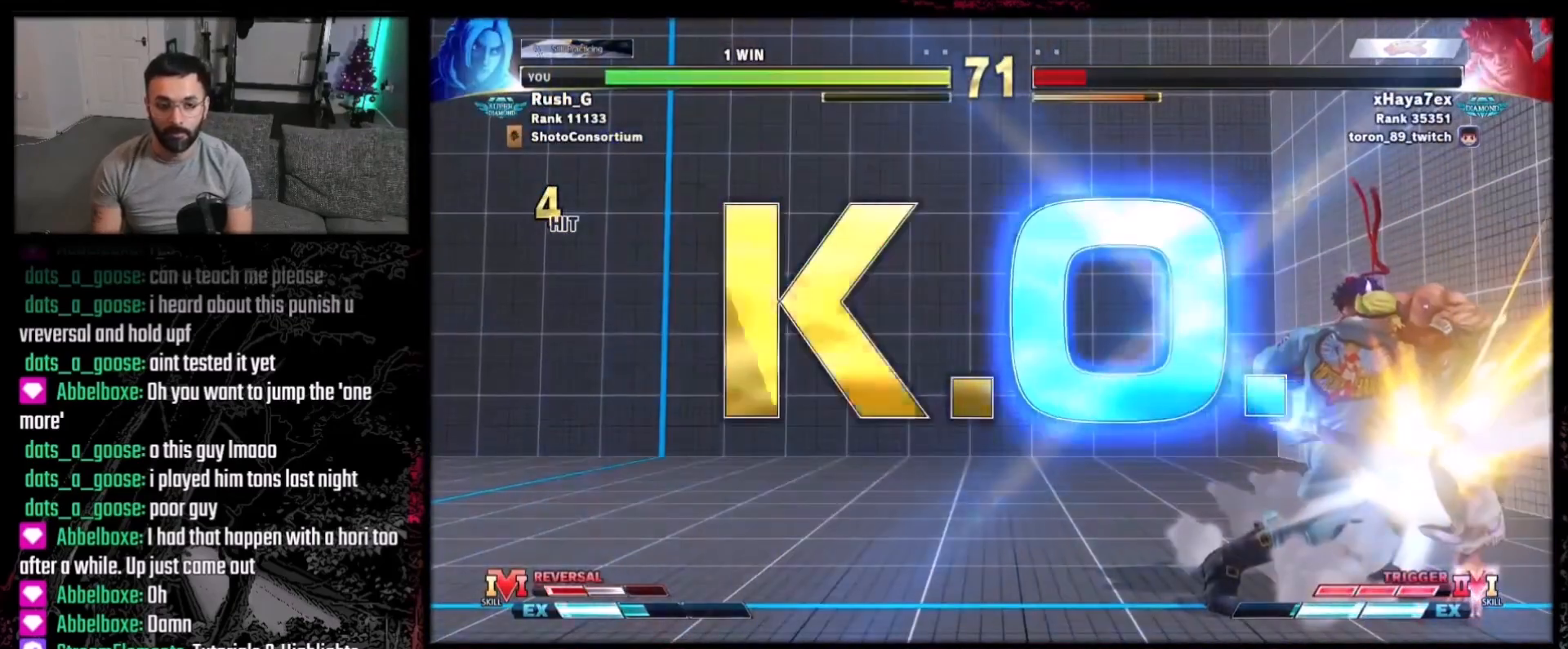
{"buttons": [], "events": []}
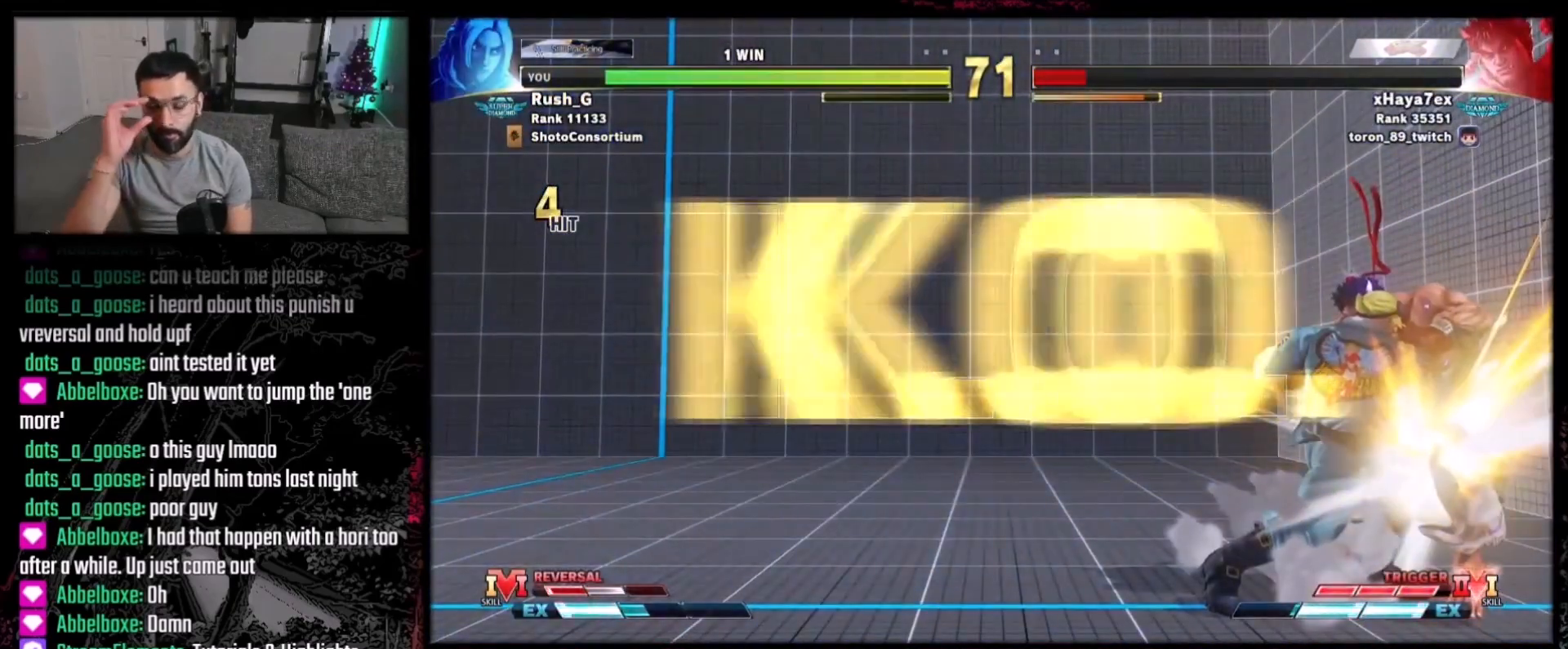
{"buttons": ["R1", "R2"], "events": [[233, "R1", "down"], [367, "R1", "up"], [500, "R1", "down"], [500, "R2", "down"]]}
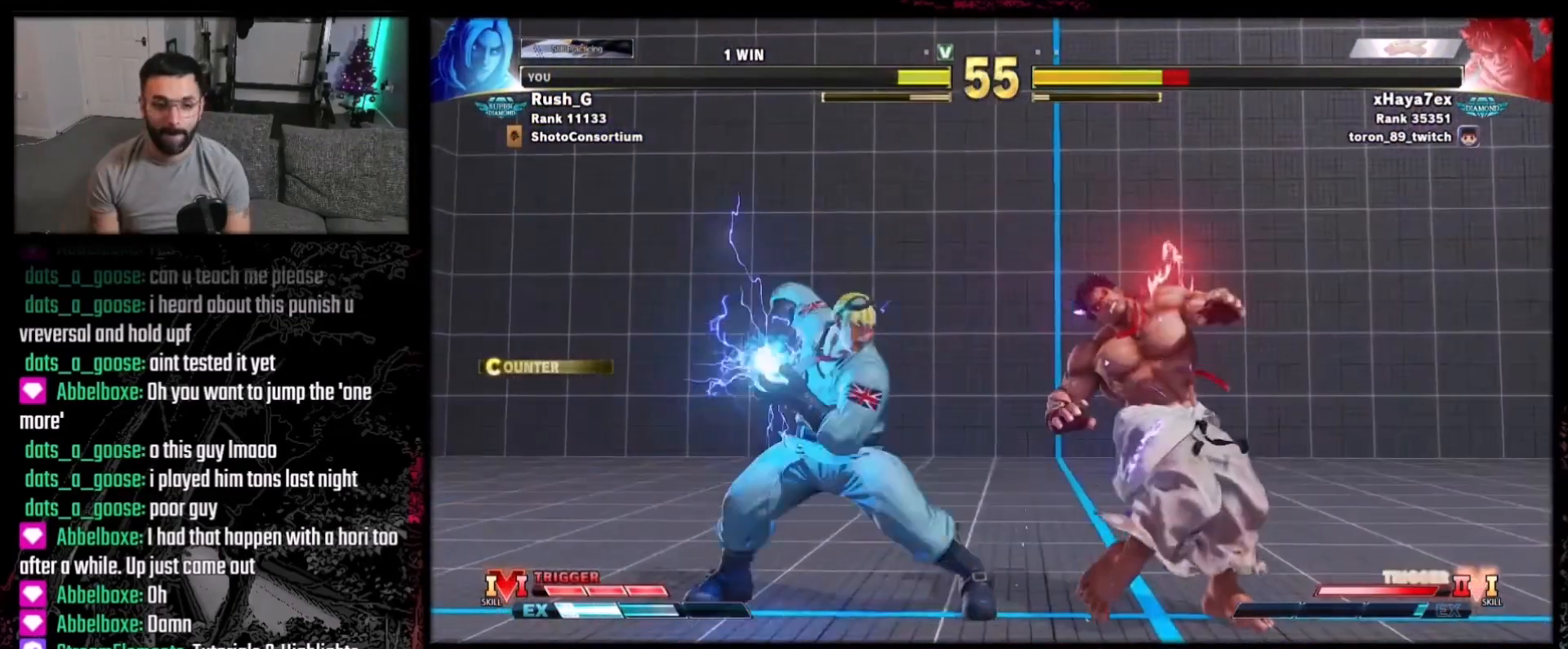
{"buttons": ["DPAD_RIGHT"], "events": [[234, "R1", "up"], [234, "R2", "up"], [367, "DPAD_RIGHT", "down"]]}
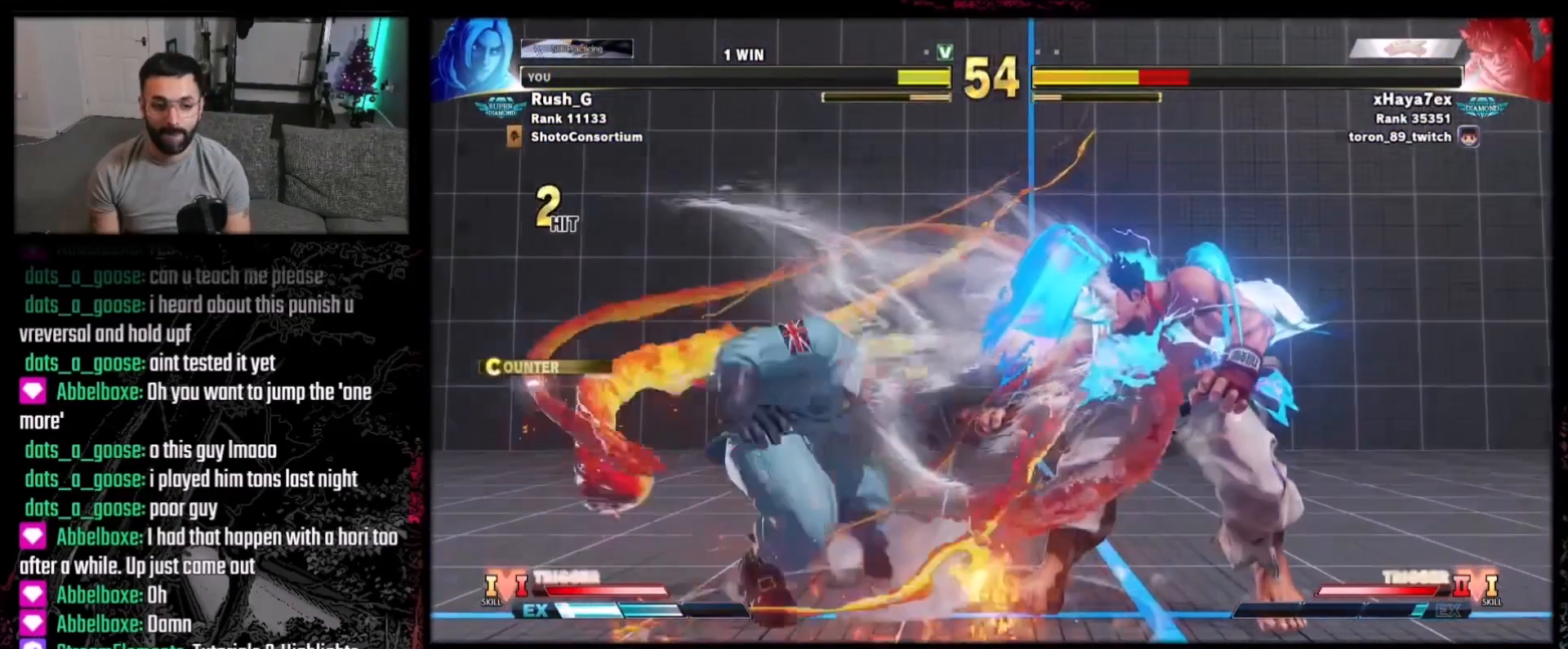
{"buttons": ["DPAD_RIGHT"], "events": []}
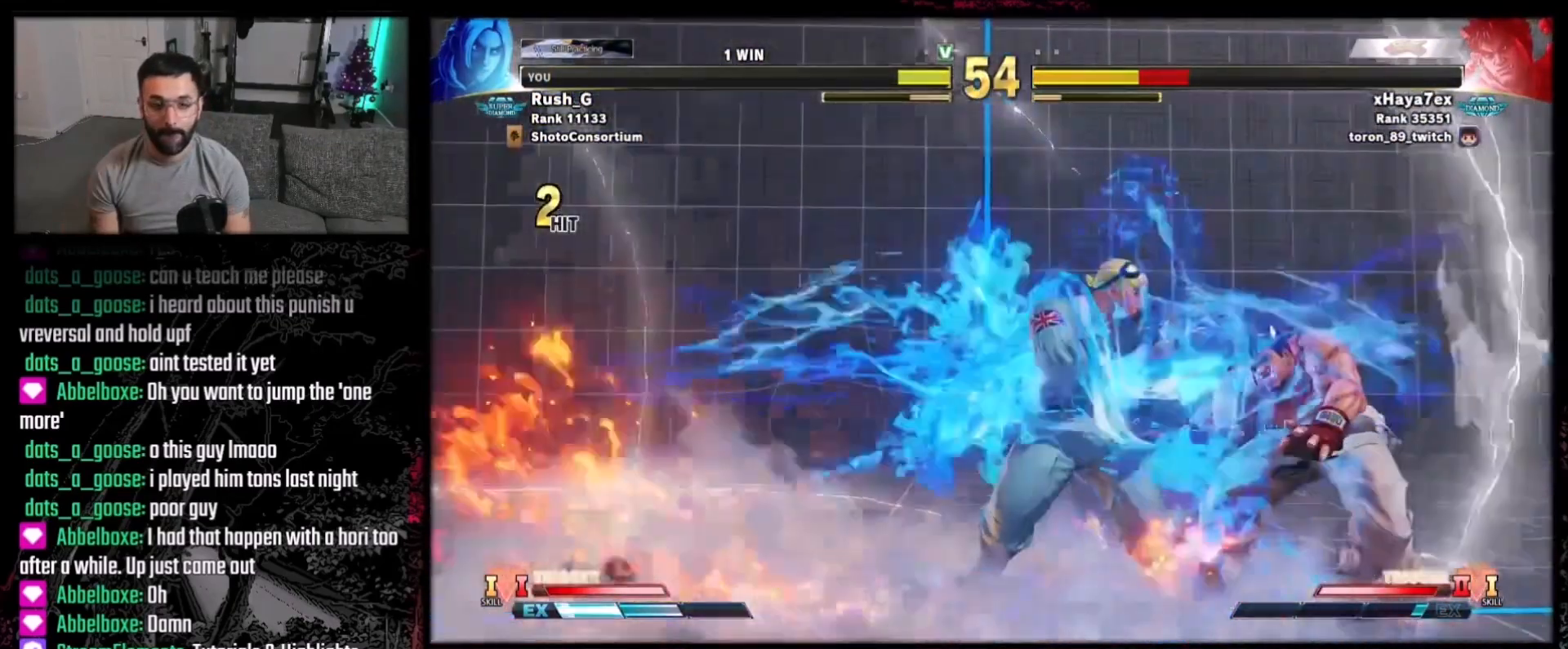
{"buttons": [], "events": [[100, "DPAD_DOWN", "down"], [134, "R1", "down"], [167, "DPAD_RIGHT", "up"], [201, "DPAD_DOWN", "up"], [234, "R1", "up"], [334, "B", "down"], [334, "Y", "down"], [501, "B", "up"], [501, "Y", "up"]]}
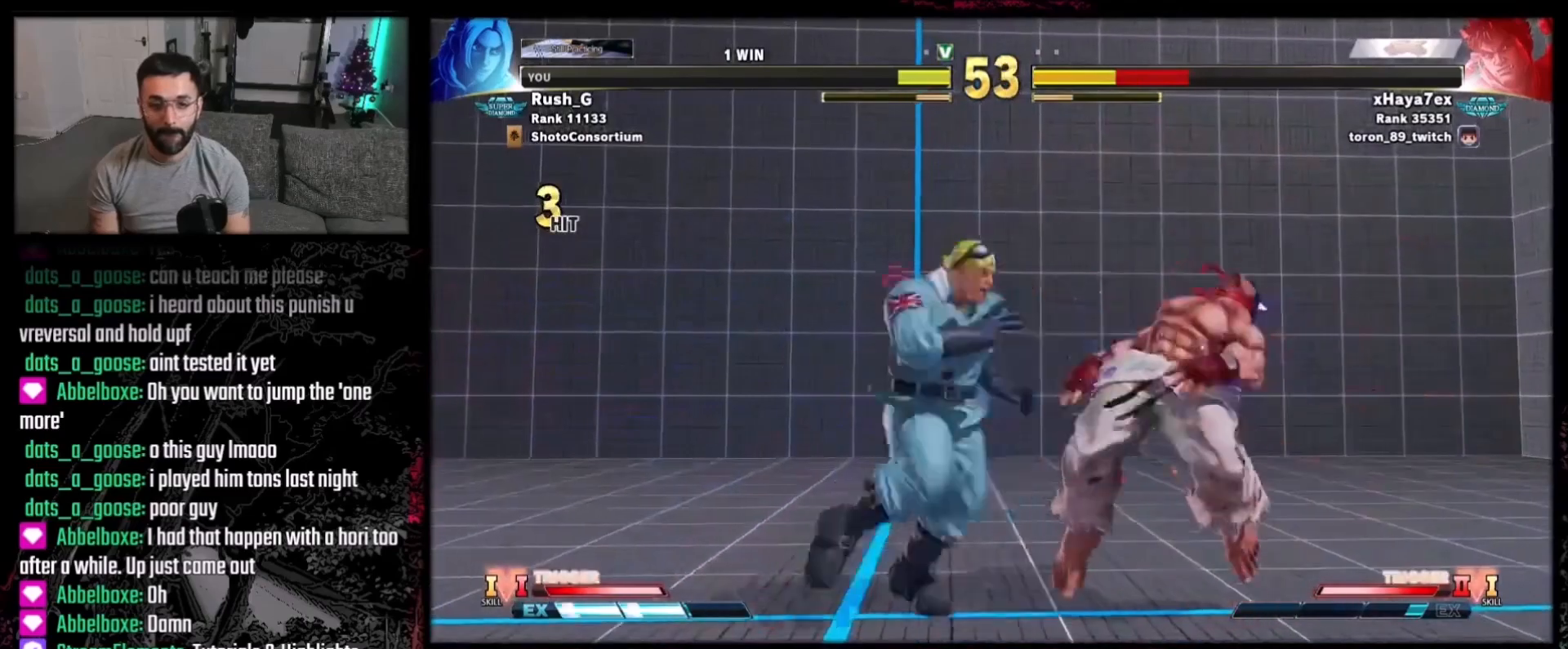
{"buttons": [], "events": [[167, "DPAD_DOWN", "down"], [233, "DPAD_LEFT", "down"], [300, "A", "down"], [300, "DPAD_DOWN", "up"], [300, "DPAD_LEFT", "up"], [400, "A", "up"]]}
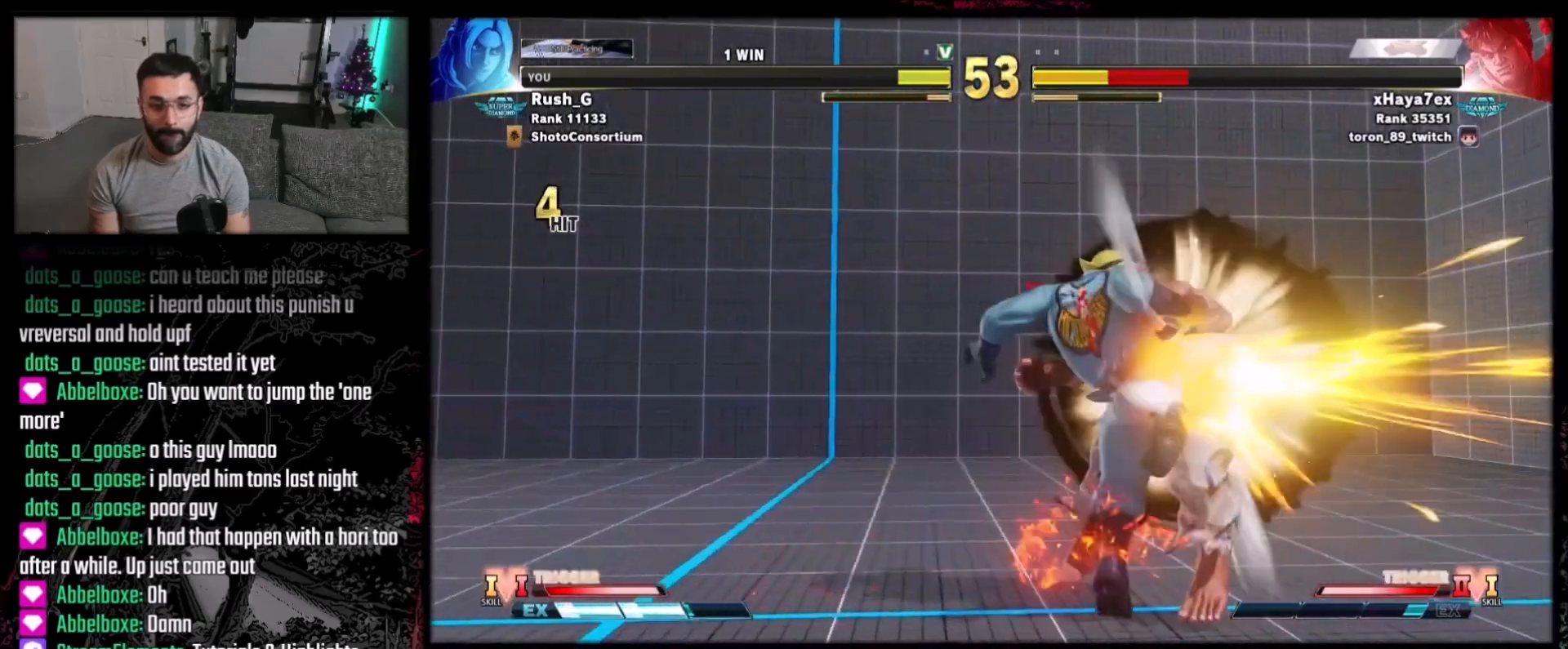
{"buttons": ["DPAD_RIGHT"], "events": [[501, "DPAD_RIGHT", "down"]]}
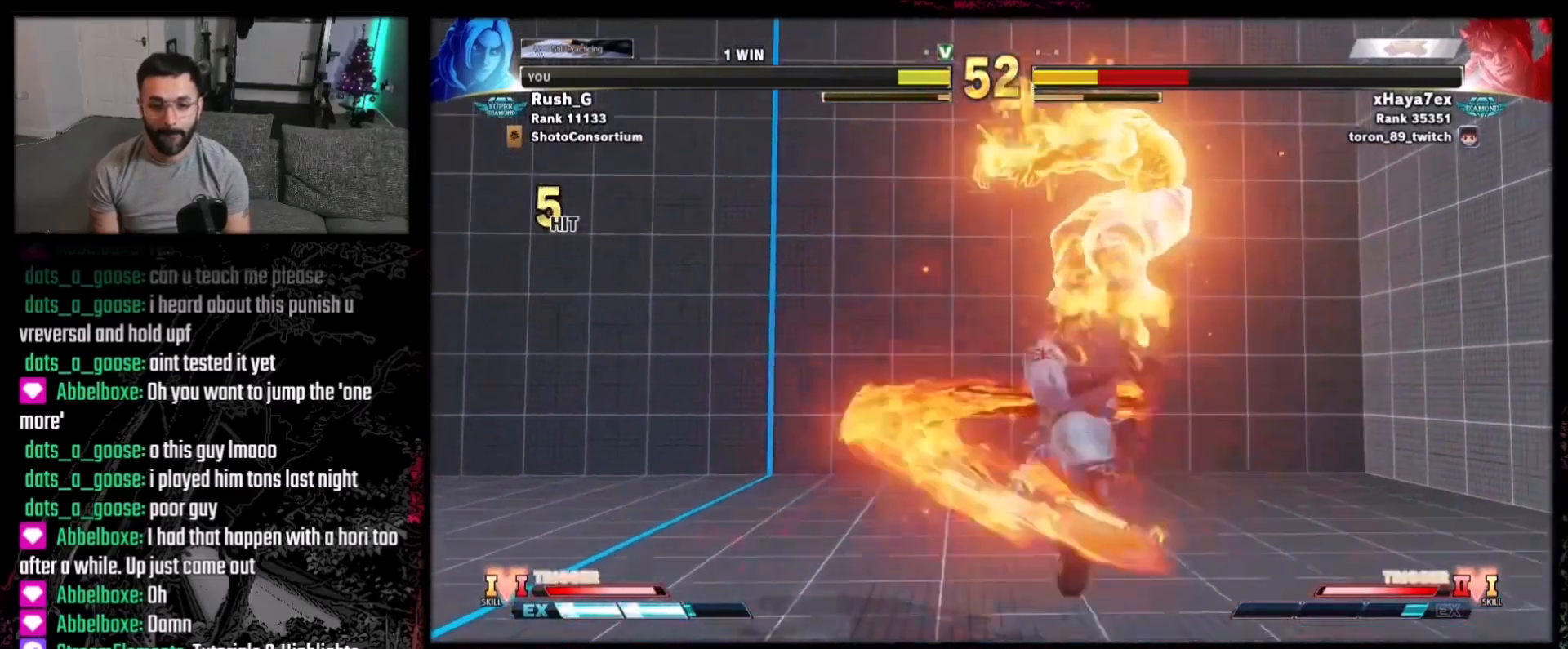
{"buttons": [], "events": [[67, "DPAD_DOWN", "down"], [167, "DPAD_DOWN", "up"], [233, "DPAD_RIGHT", "up"], [233, "R1", "down"], [334, "R1", "up"]]}
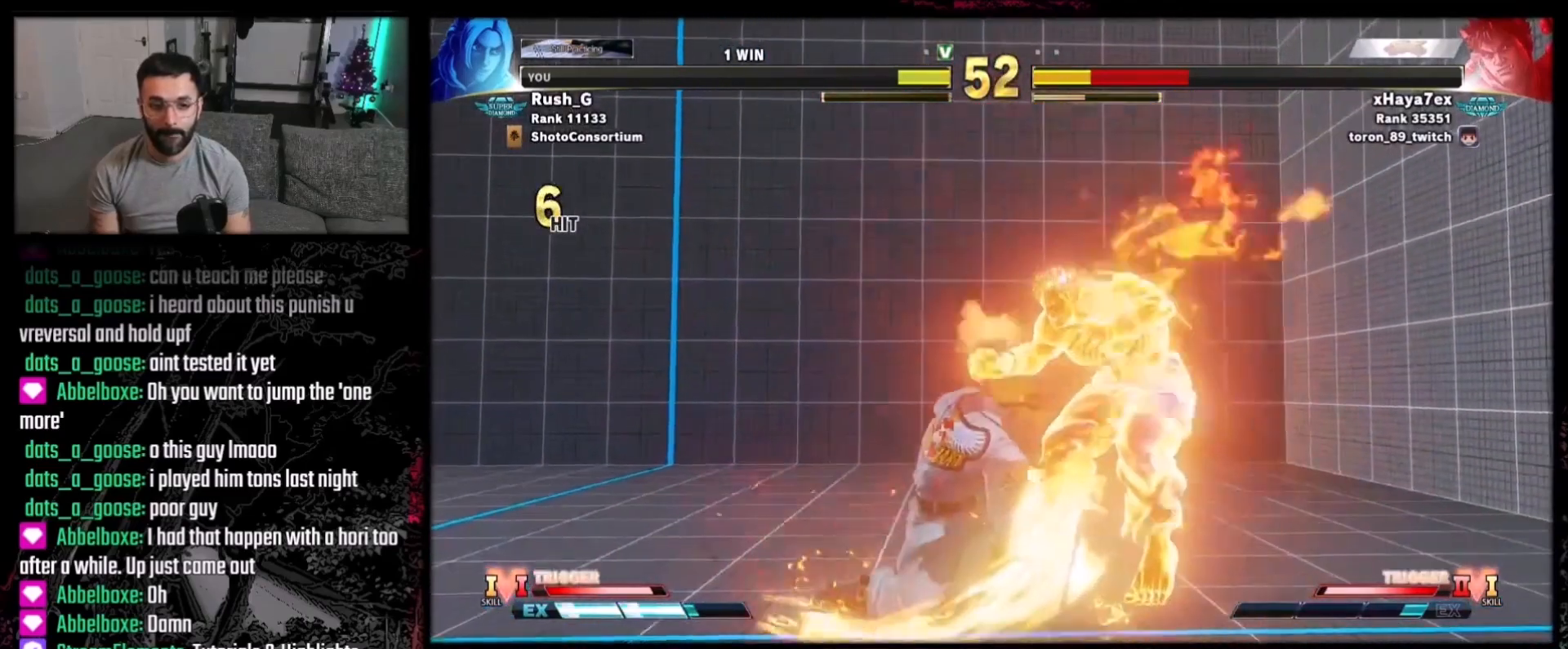
{"buttons": [], "events": []}
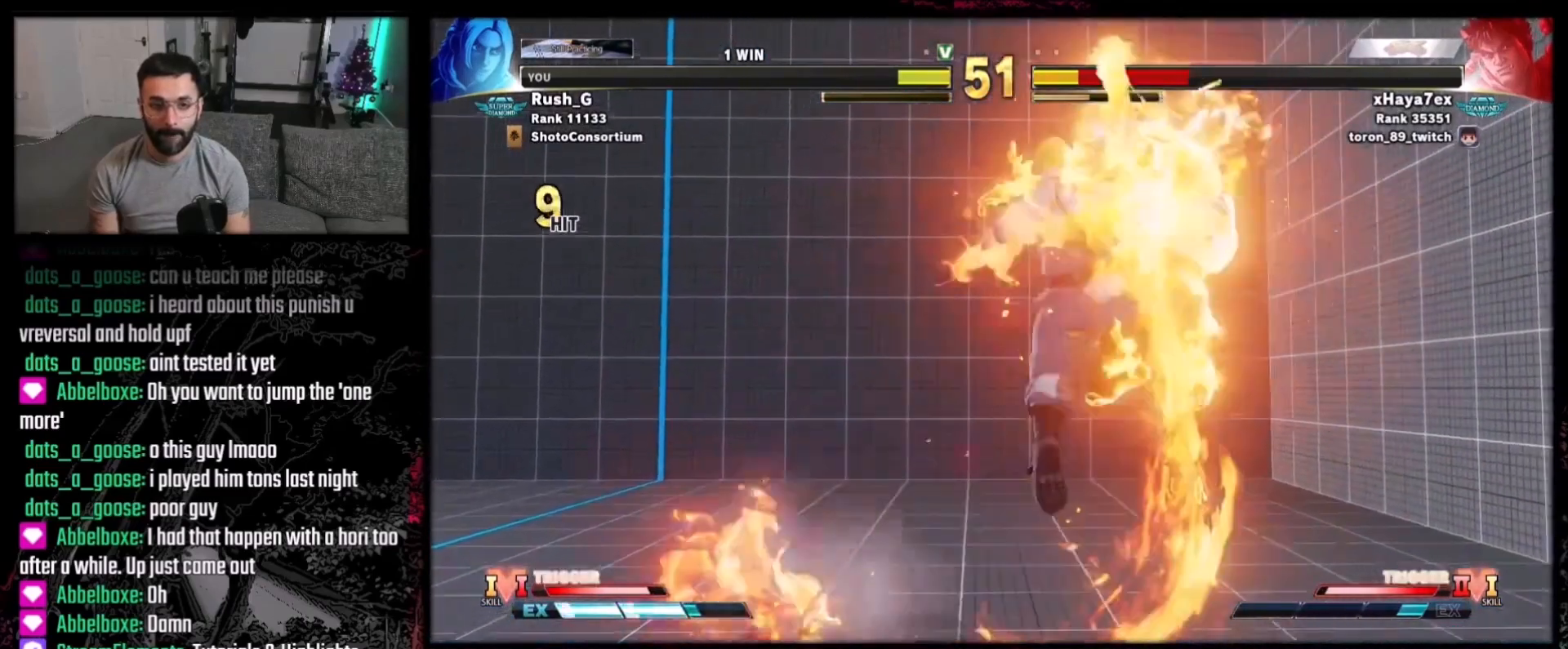
{"buttons": [], "events": []}
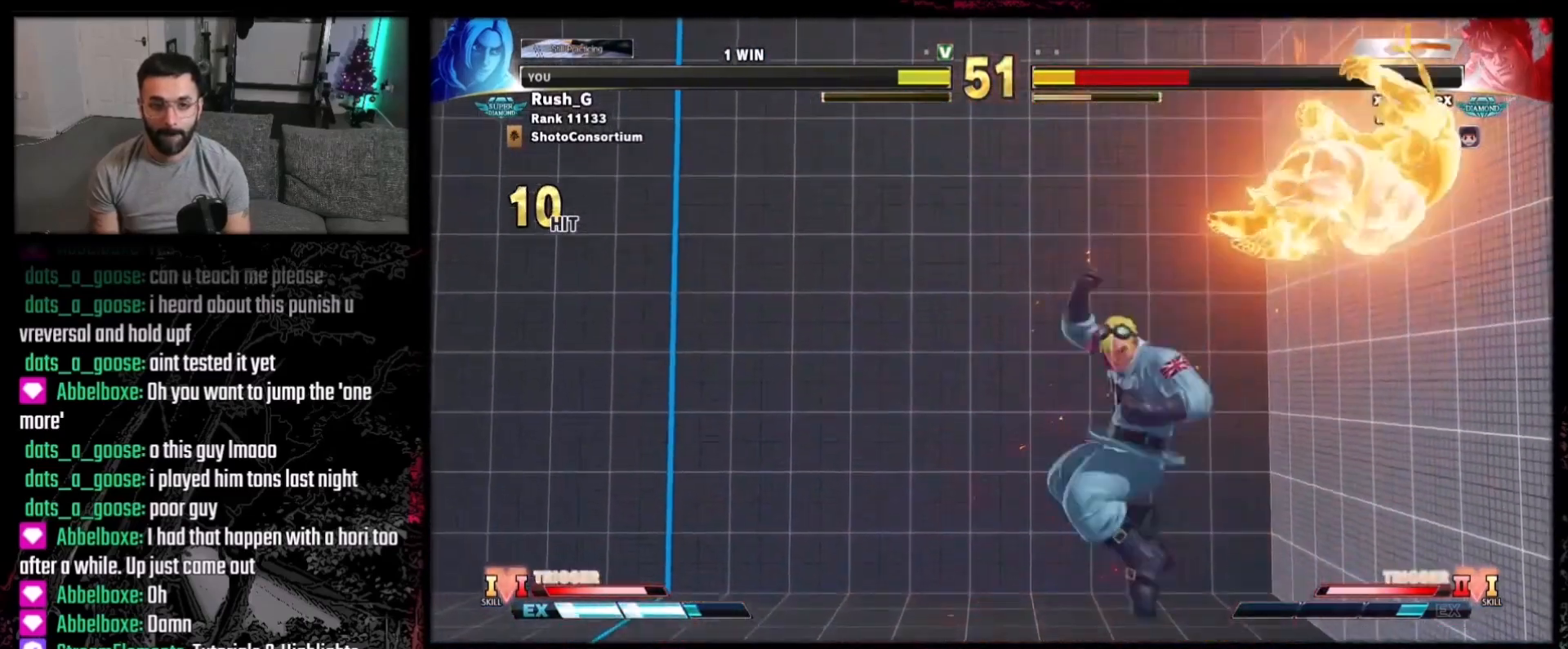
{"buttons": ["DPAD_RIGHT"], "events": [[434, "DPAD_RIGHT", "down"]]}
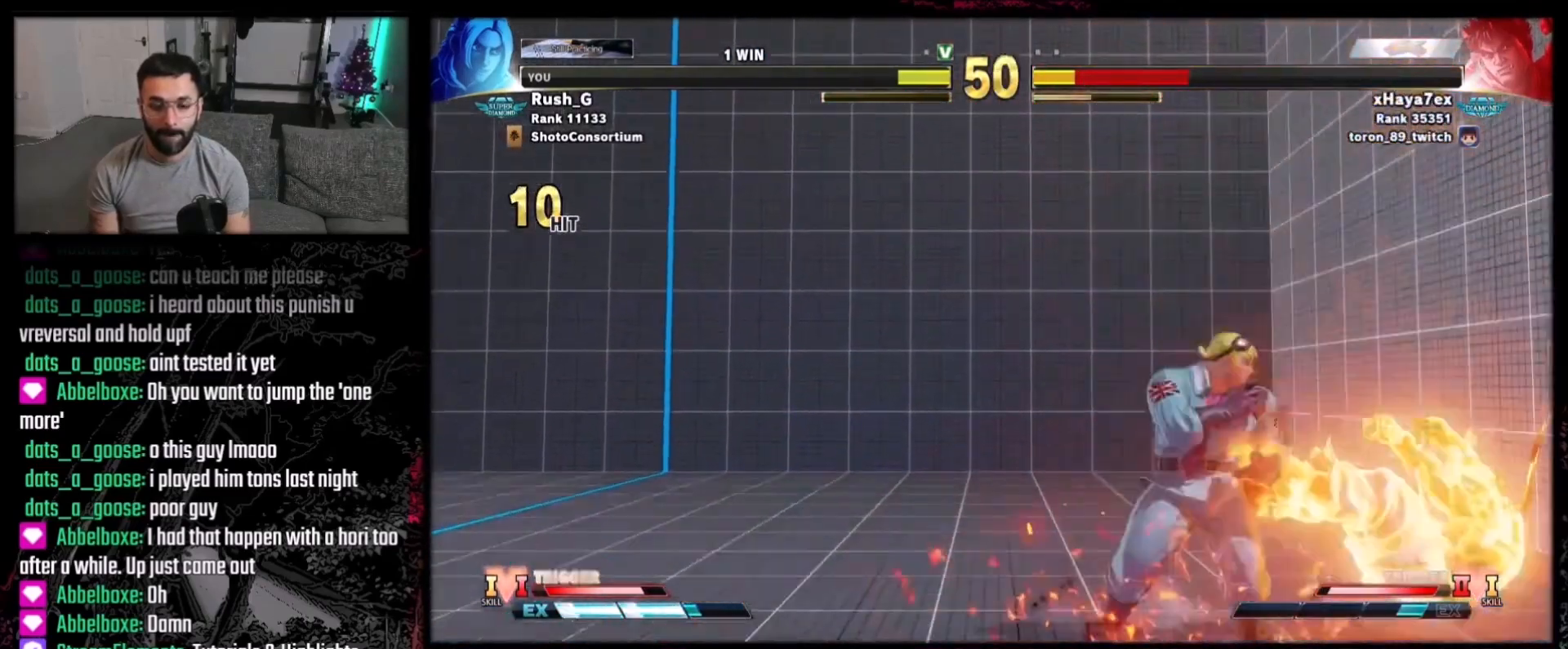
{"buttons": [], "events": [[167, "DPAD_RIGHT", "up"]]}
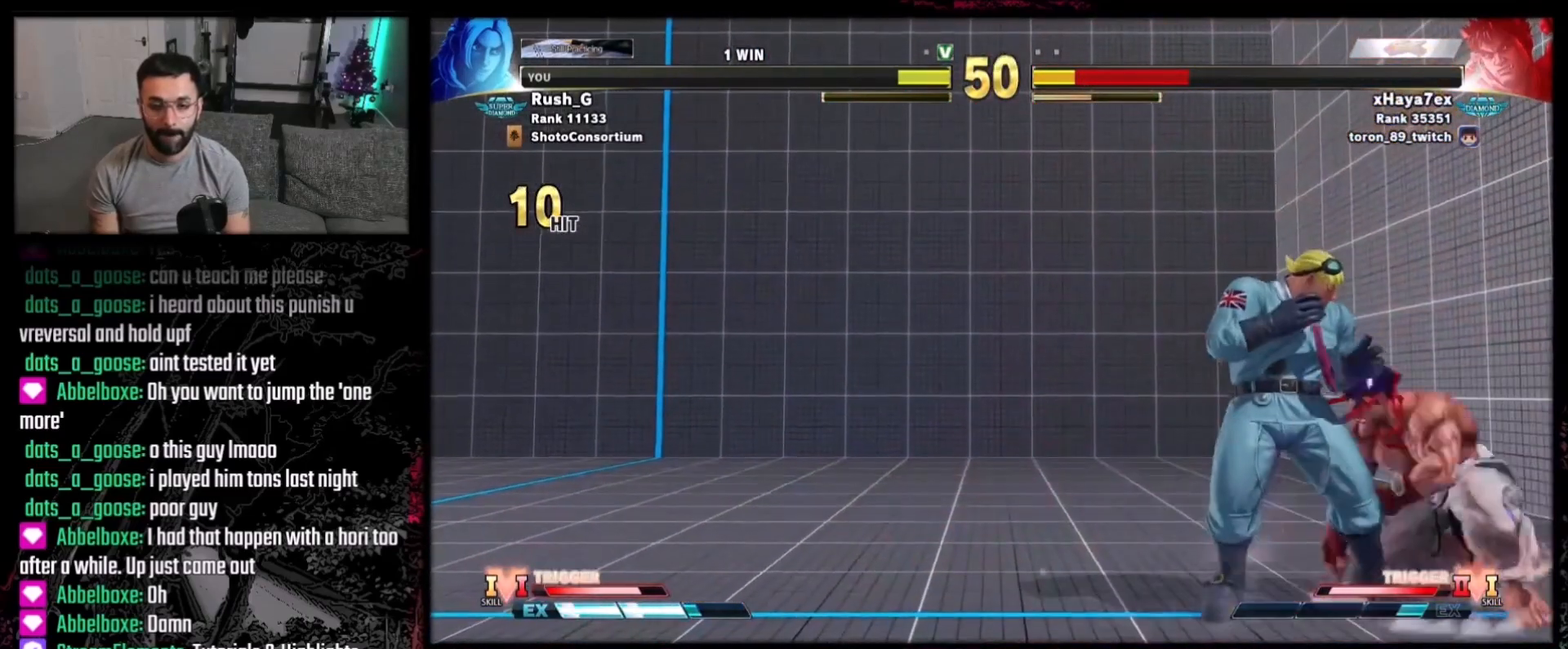
{"buttons": [], "events": [[67, "A", "down"], [67, "X", "down"], [267, "A", "up"], [267, "X", "up"]]}
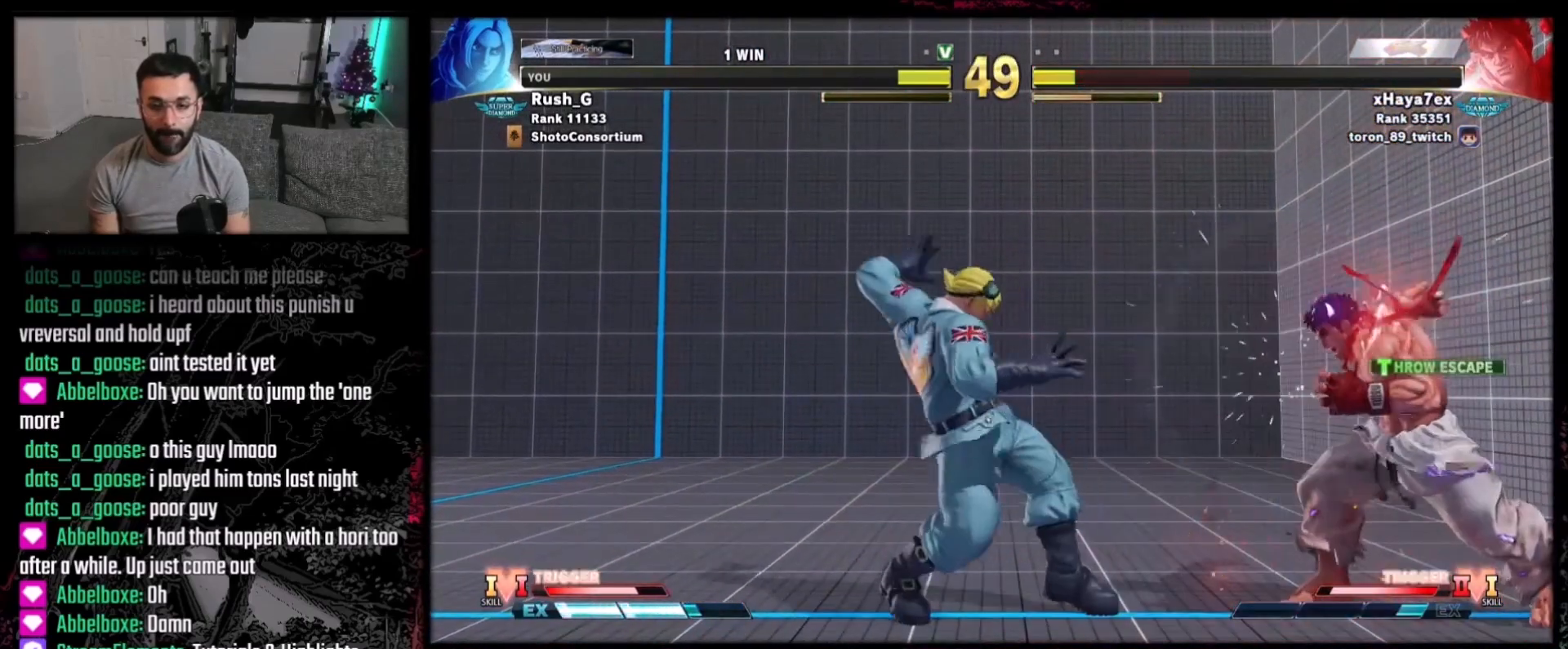
{"buttons": [], "events": []}
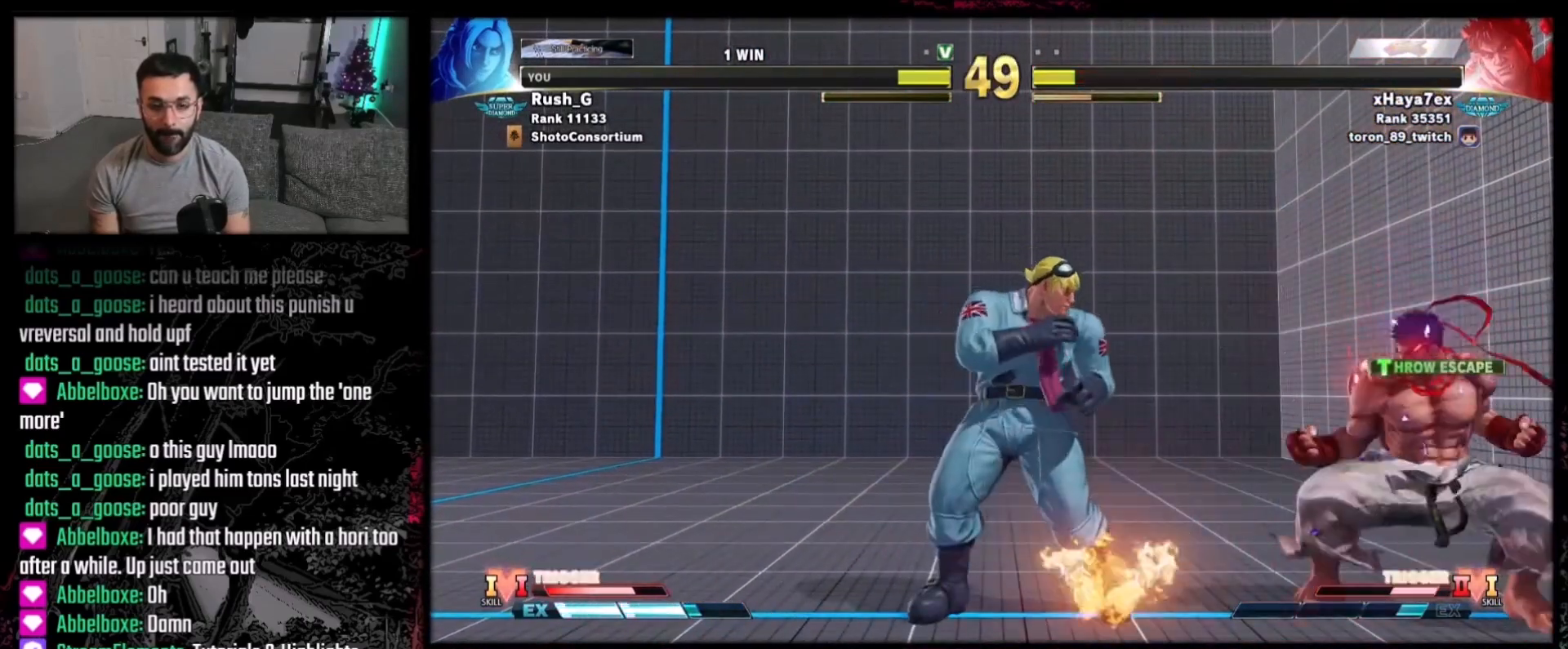
{"buttons": [], "events": [[34, "DPAD_LEFT", "down"], [100, "DPAD_LEFT", "up"], [134, "DPAD_LEFT", "down"], [301, "DPAD_LEFT", "up"], [334, "DPAD_RIGHT", "down"], [401, "DPAD_DOWN", "down"], [467, "DPAD_DOWN", "up"], [501, "DPAD_RIGHT", "up"]]}